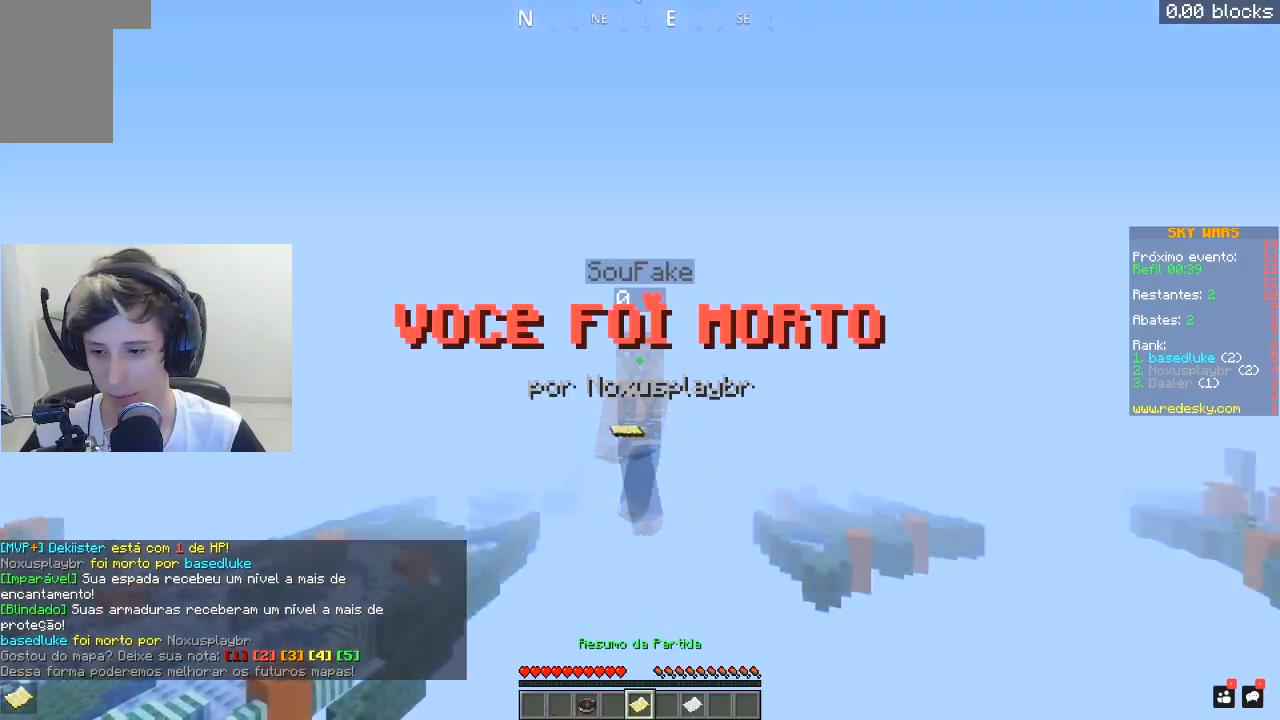
Gameplay with keyboard and mouse; each line is a JSON object with the keys and mouse buttons held at the frame after it. "events" lists presses ("down") and releases ("up") of "a", "d", "s", "space", "w", "mouse_left" and "mouse_right" between this image and that frame as [ms after this image, input, new state], when the widget could be followed in between. "mouse_left", "mouse_right" = the "left", "right" buttons of the "mouse" list. No other keys are recorded. Fast repeated clicks can show as one long hold. Mouse movement is not recorded.
{"keys": ["w"], "mouse": [], "events": [[217, "w", "down"]]}
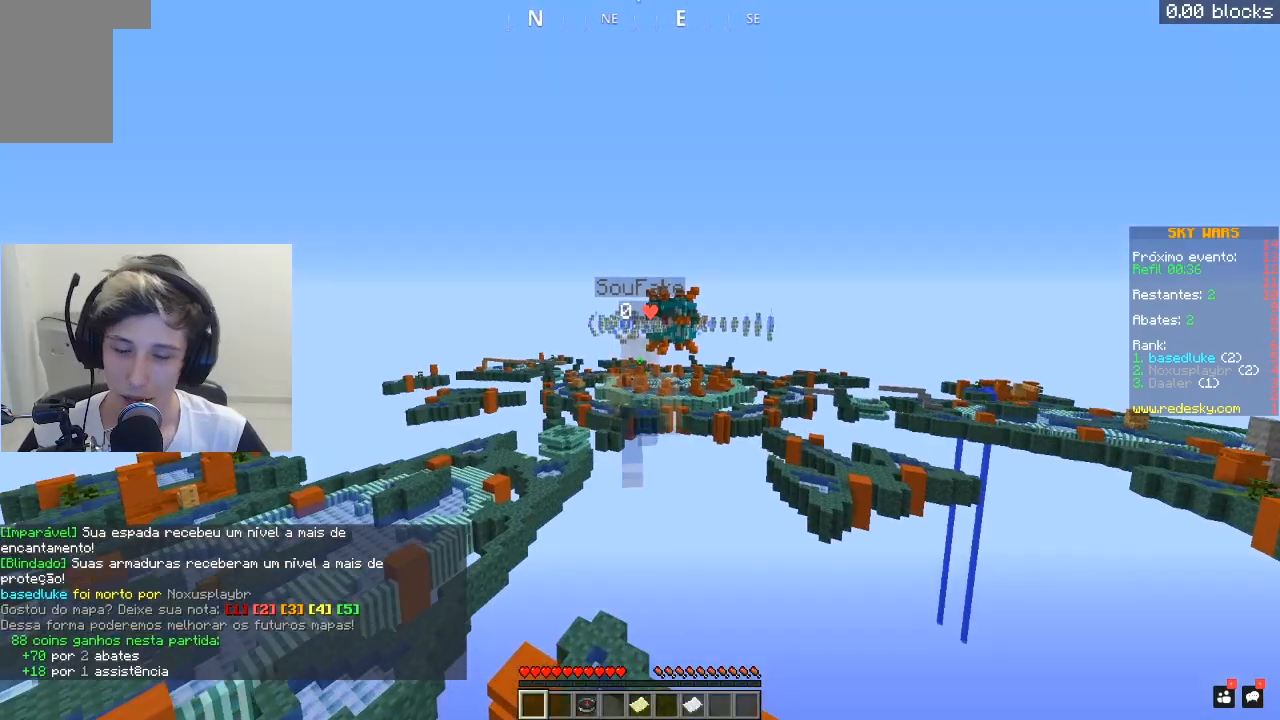
{"keys": ["w"], "mouse": [], "events": []}
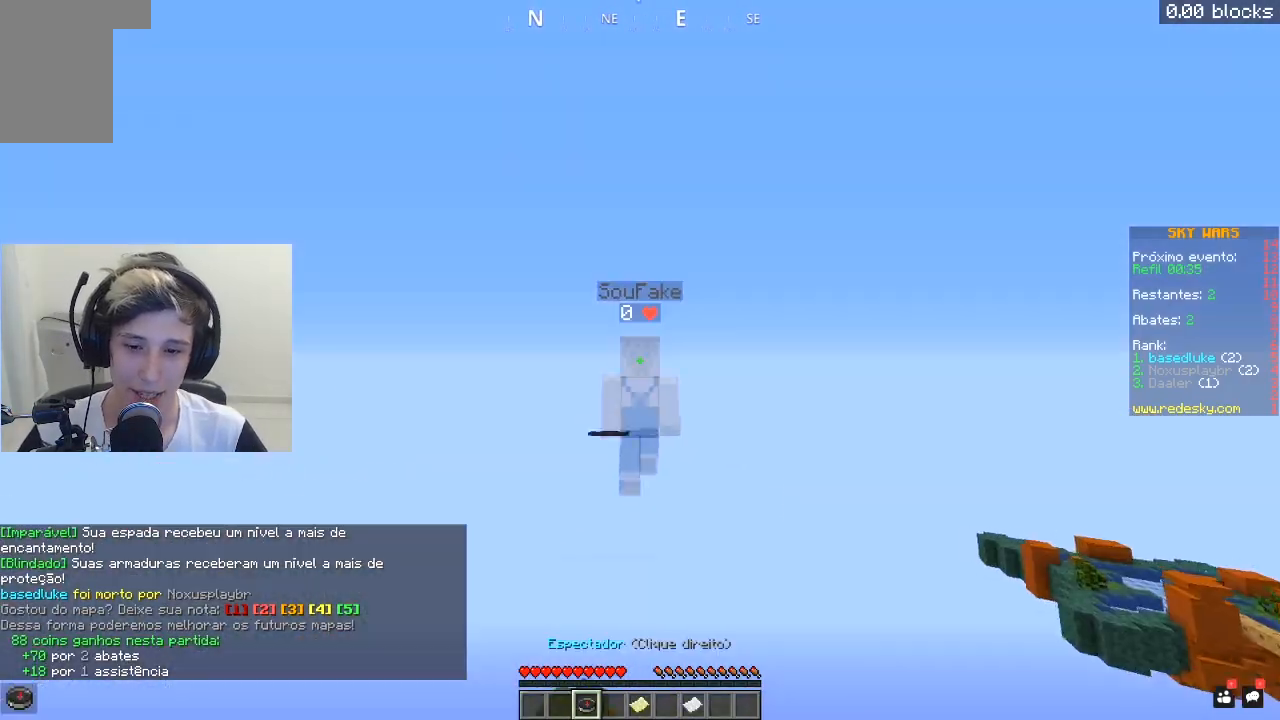
{"keys": ["w"], "mouse": [], "events": []}
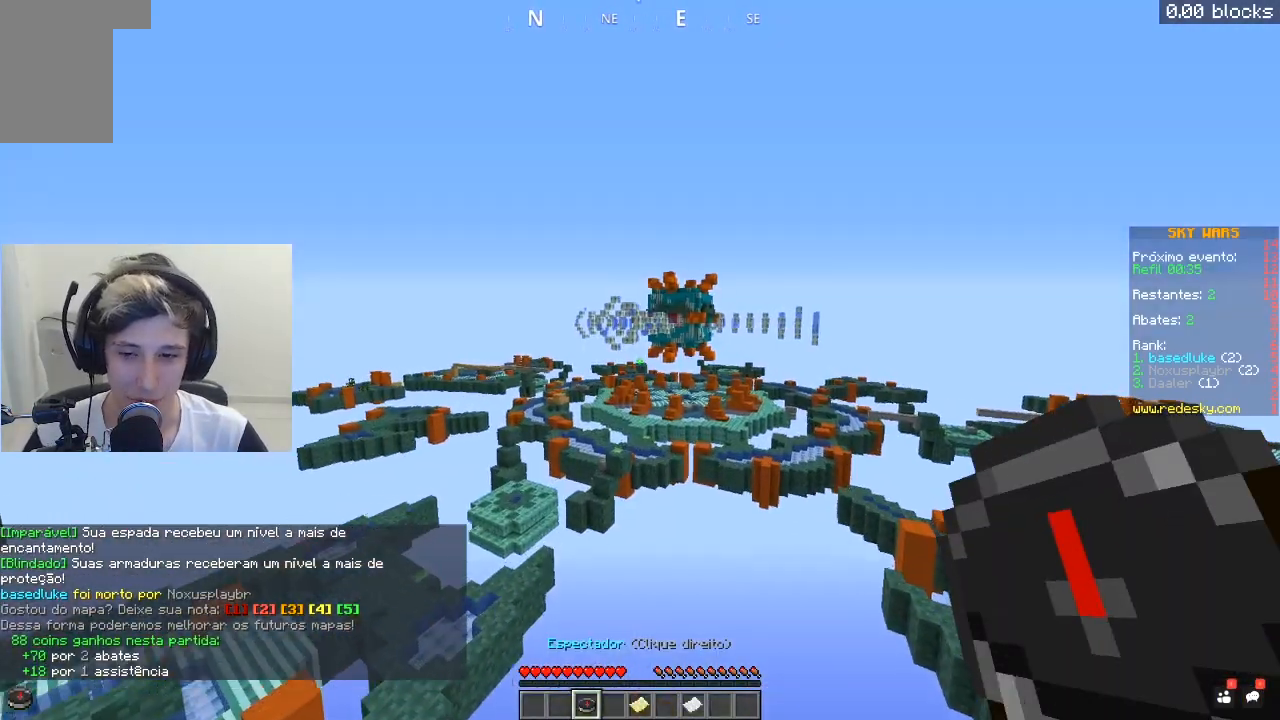
{"keys": ["w"], "mouse": [], "events": []}
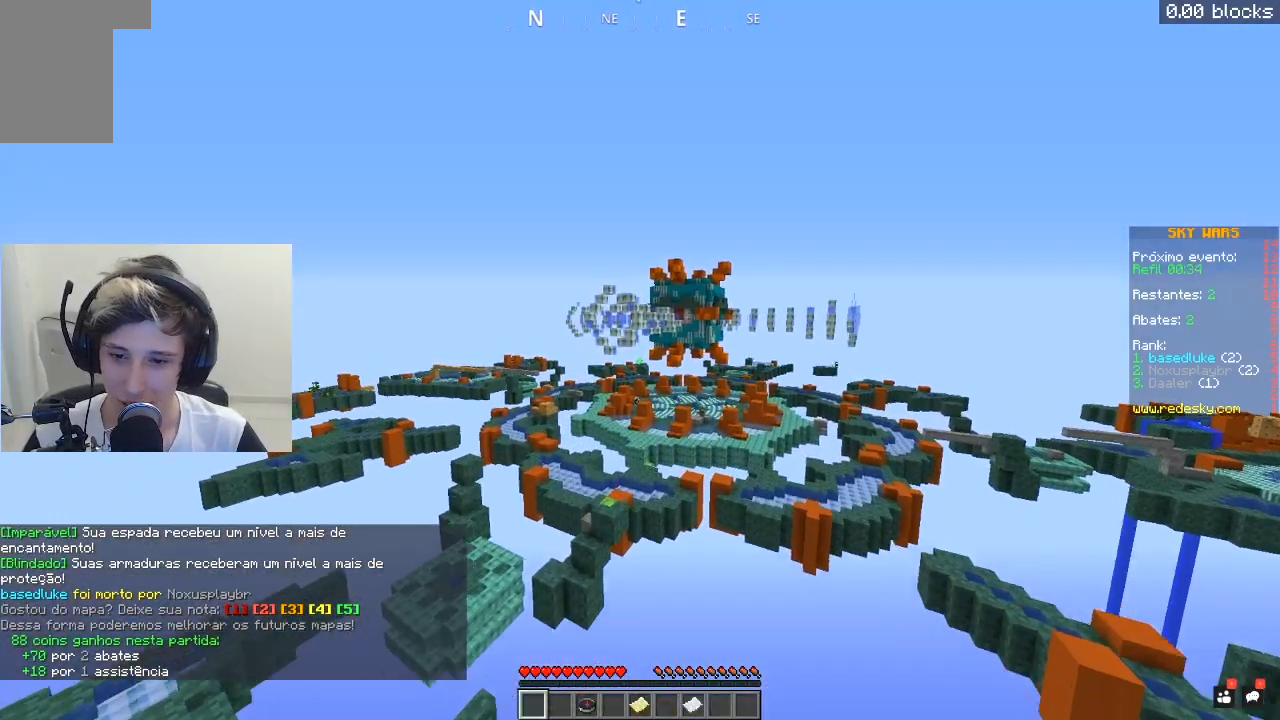
{"keys": ["w"], "mouse": ["left", "right"], "events": [[167, "mouse_left", "down"], [267, "mouse_left", "up"], [267, "mouse_right", "down"], [317, "mouse_left", "down"]]}
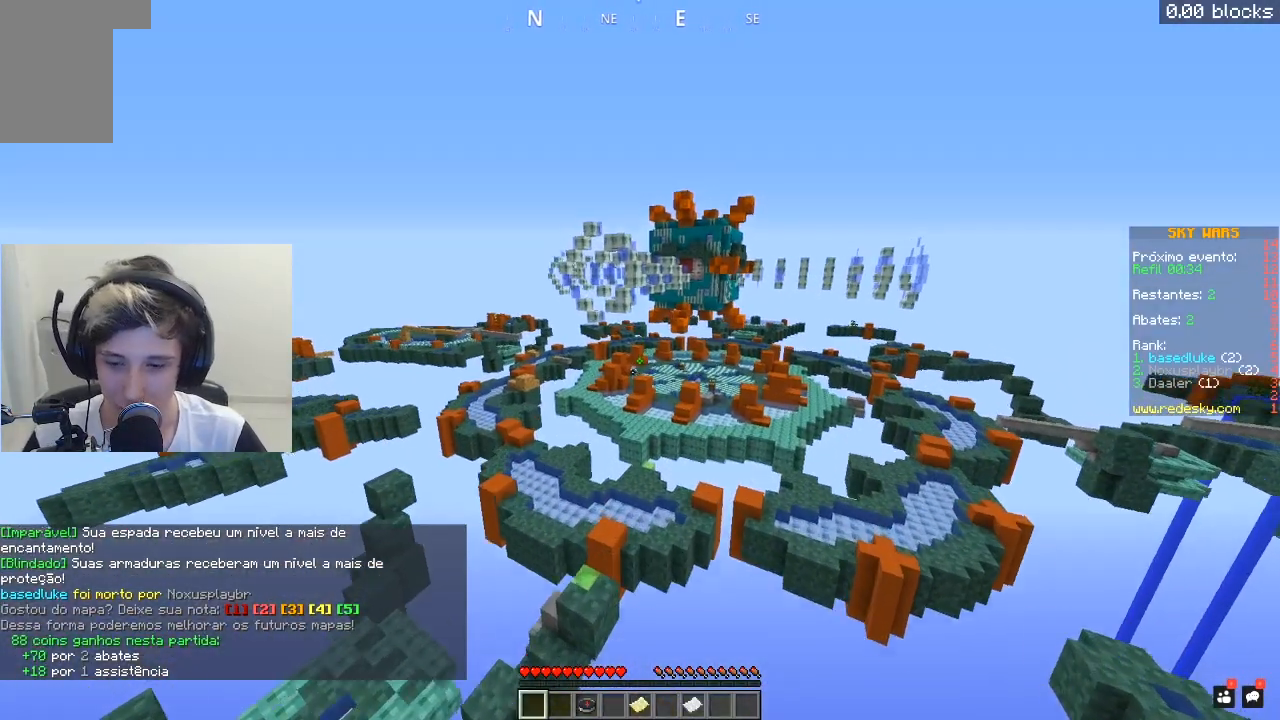
{"keys": ["a", "w"], "mouse": [], "events": [[67, "mouse_right", "up"], [117, "mouse_left", "up"], [467, "a", "down"]]}
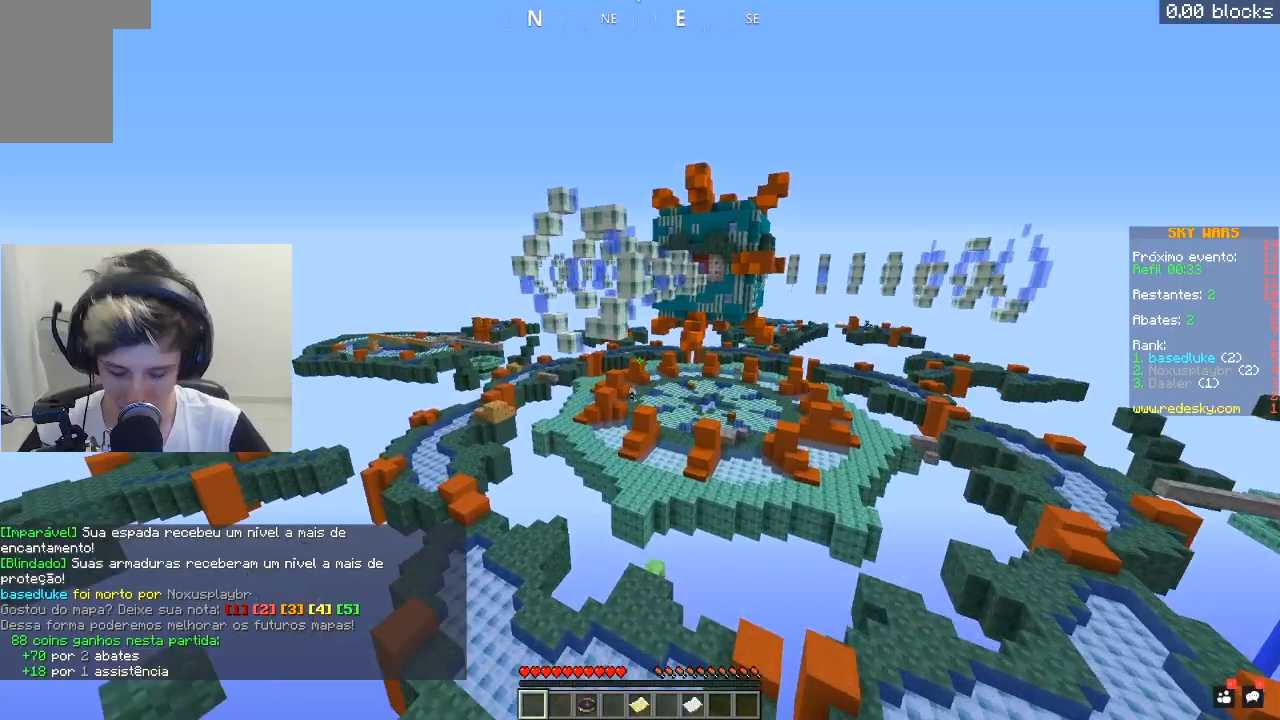
{"keys": [], "mouse": [], "events": [[167, "a", "up"], [167, "w", "up"]]}
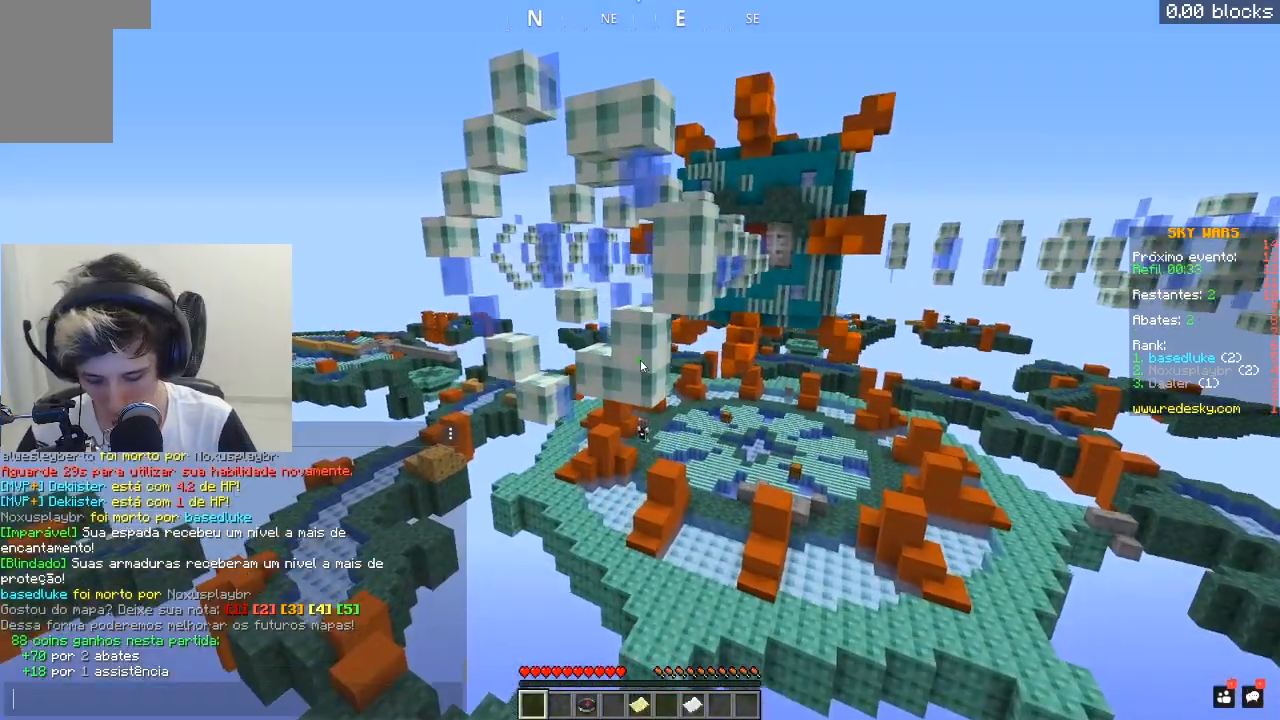
{"keys": [], "mouse": [], "events": []}
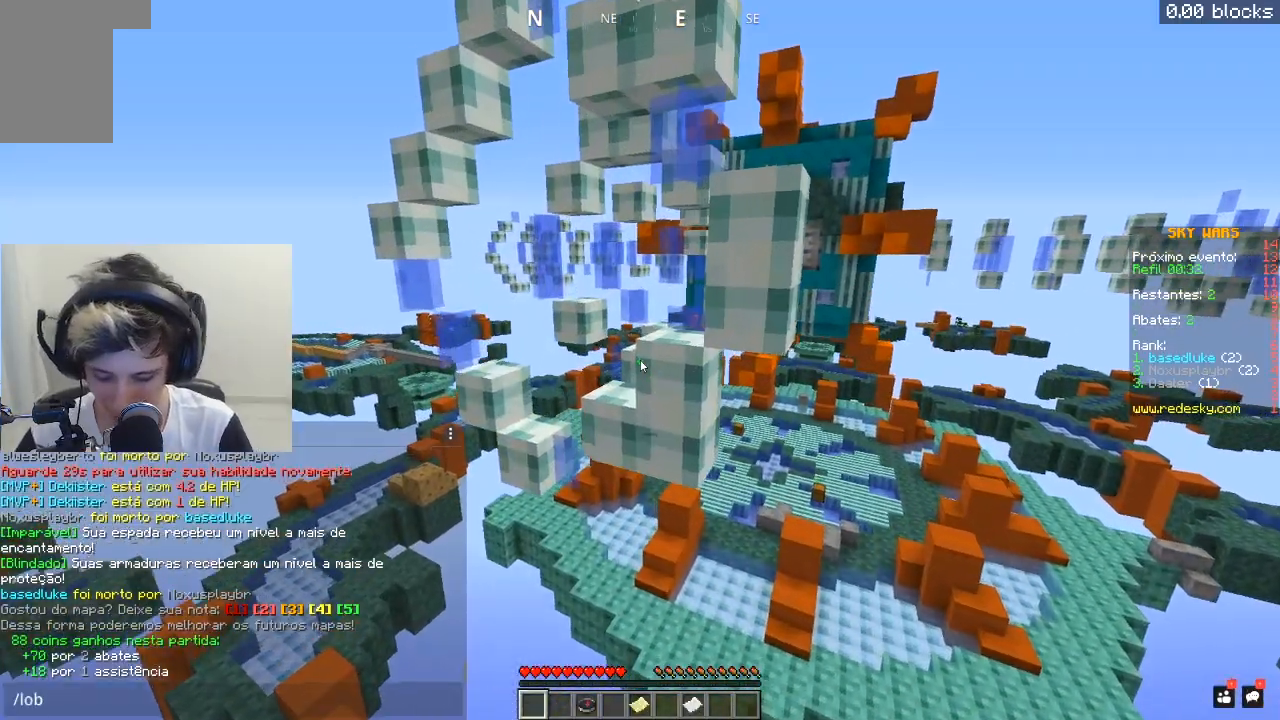
{"keys": [], "mouse": [], "events": []}
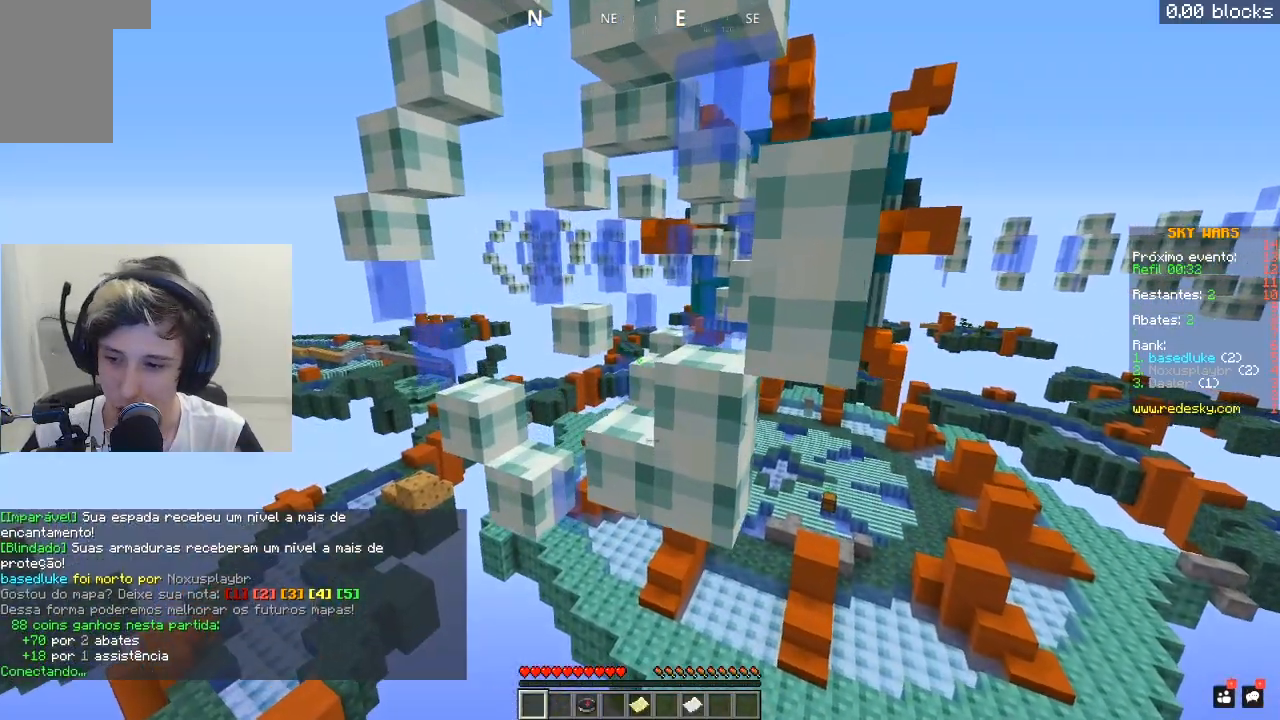
{"keys": ["w"], "mouse": [], "events": [[267, "w", "down"]]}
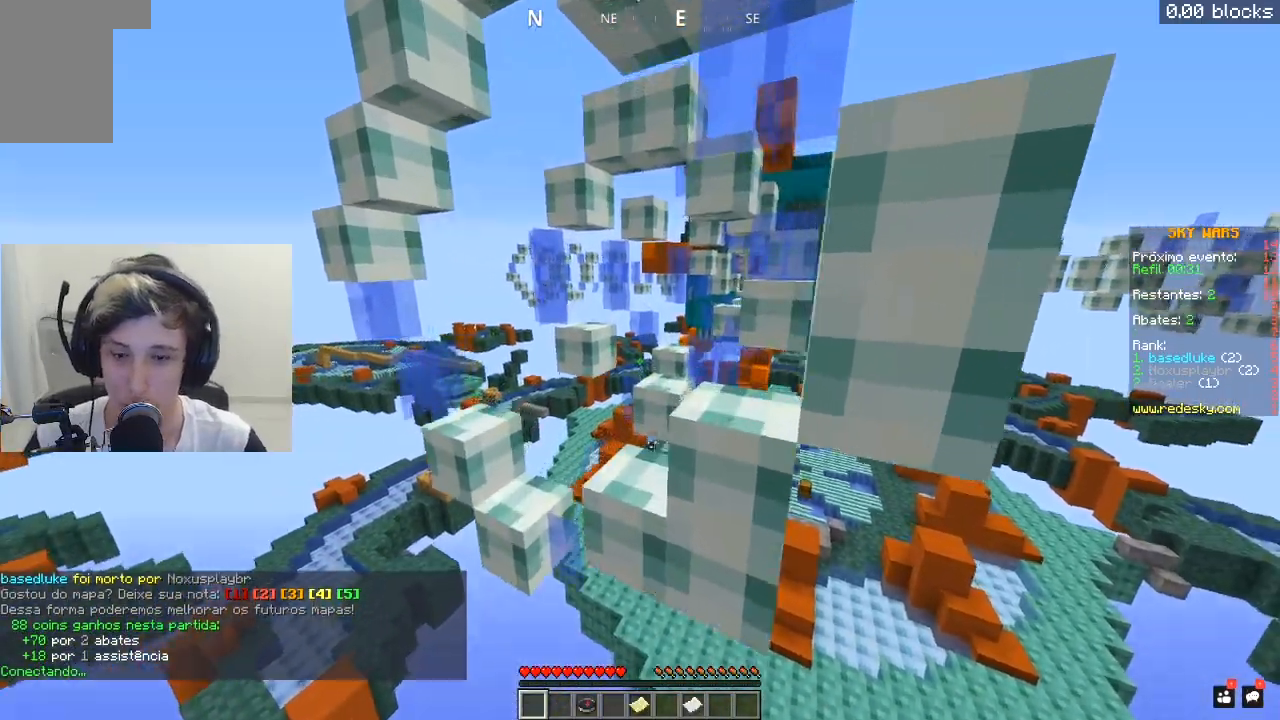
{"keys": [], "mouse": [], "events": [[217, "w", "up"]]}
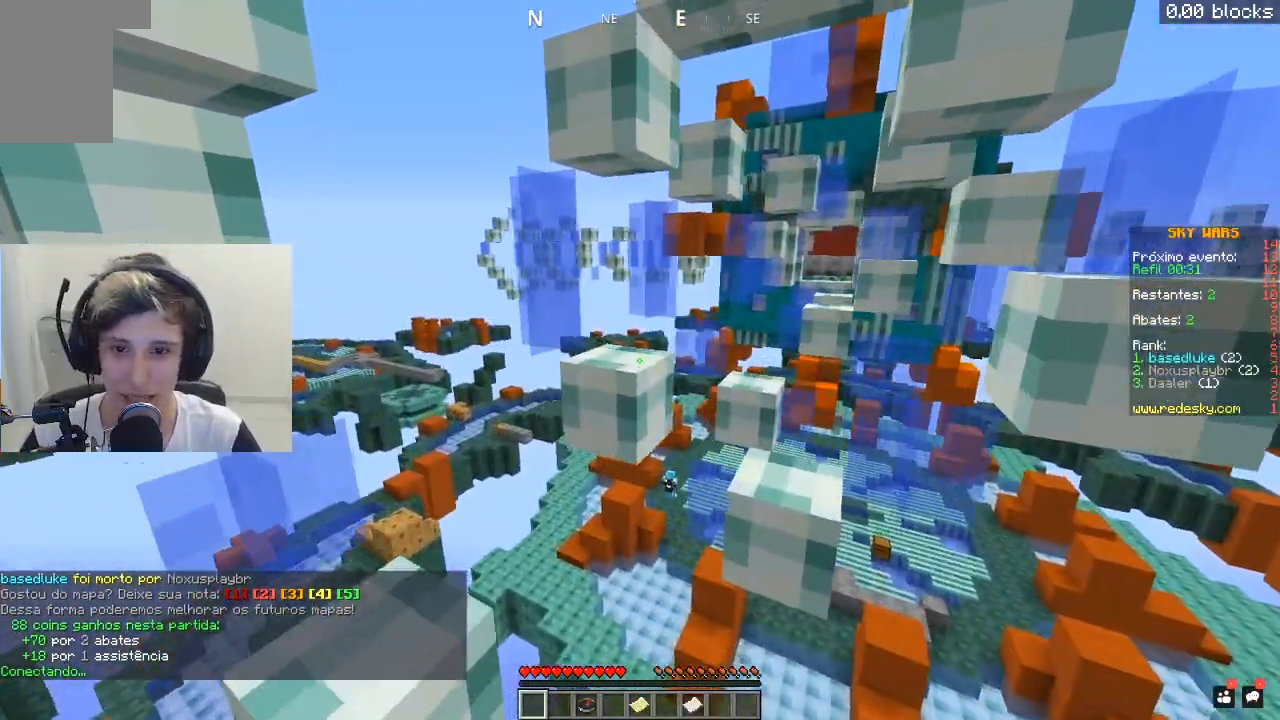
{"keys": ["d", "w"], "mouse": [], "events": [[117, "w", "down"], [317, "d", "down"]]}
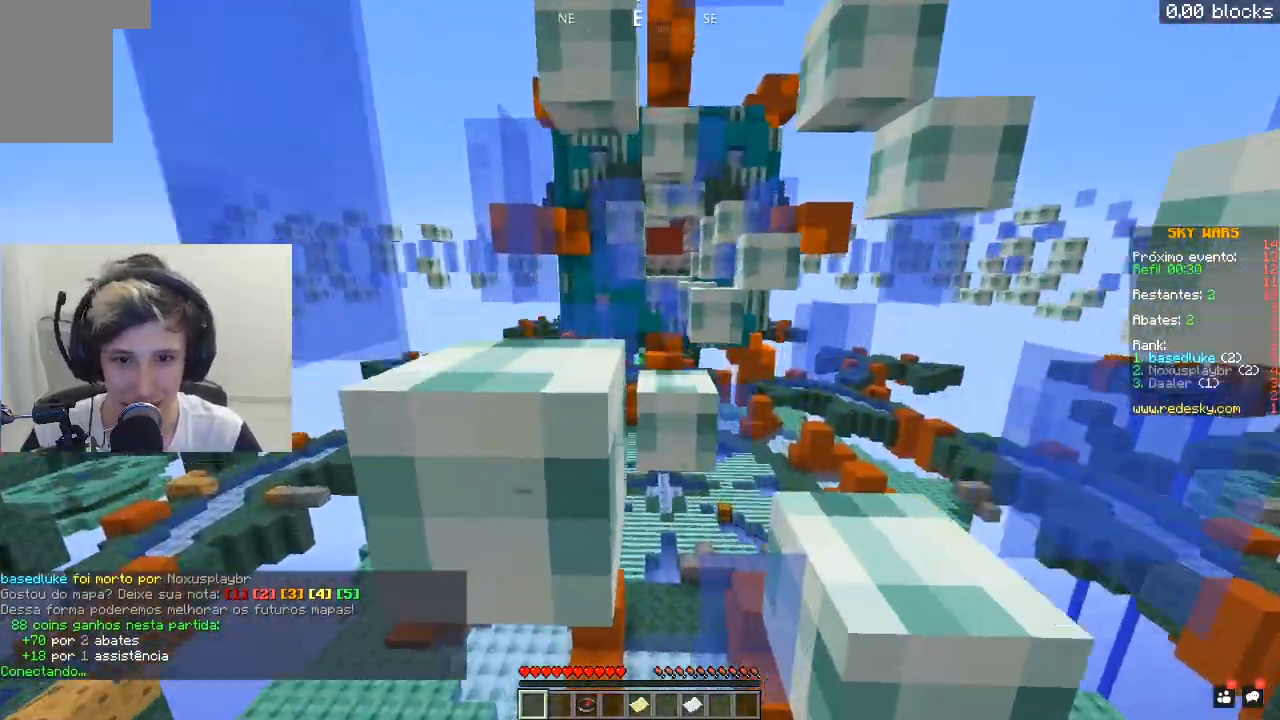
{"keys": ["space", "w"], "mouse": [], "events": [[267, "d", "up"], [417, "space", "down"]]}
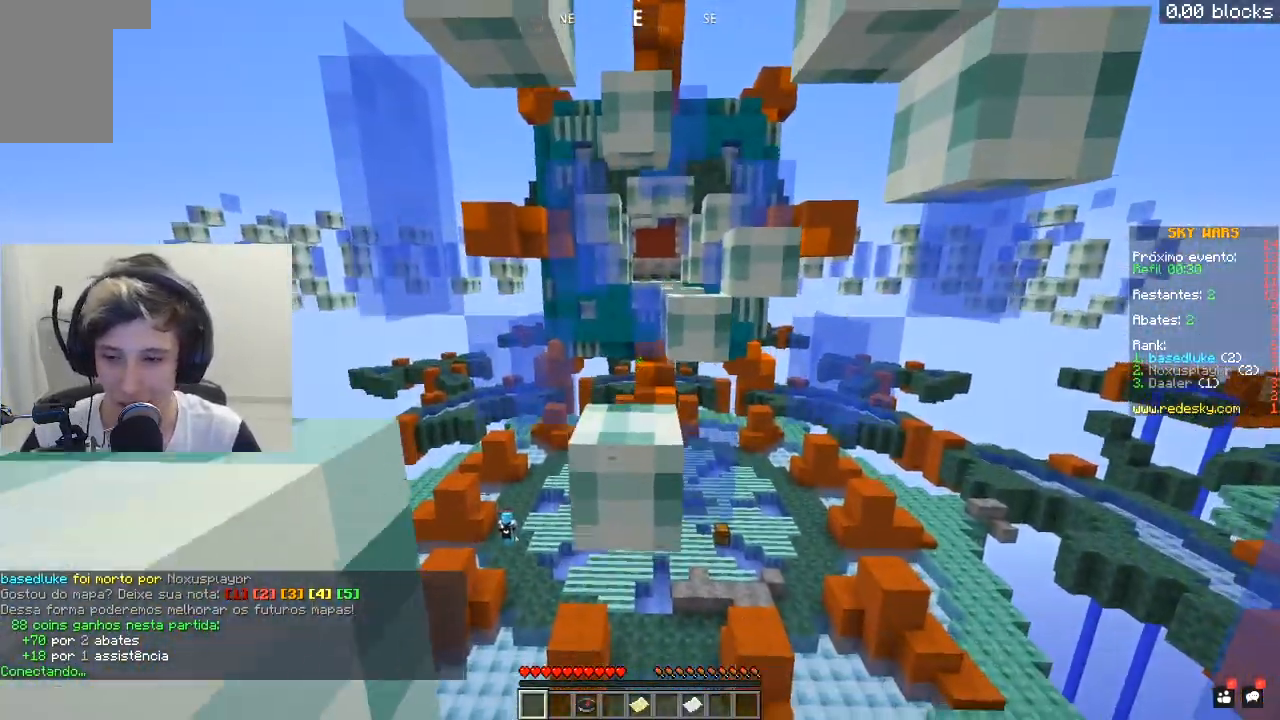
{"keys": ["w"], "mouse": [], "events": [[117, "space", "up"]]}
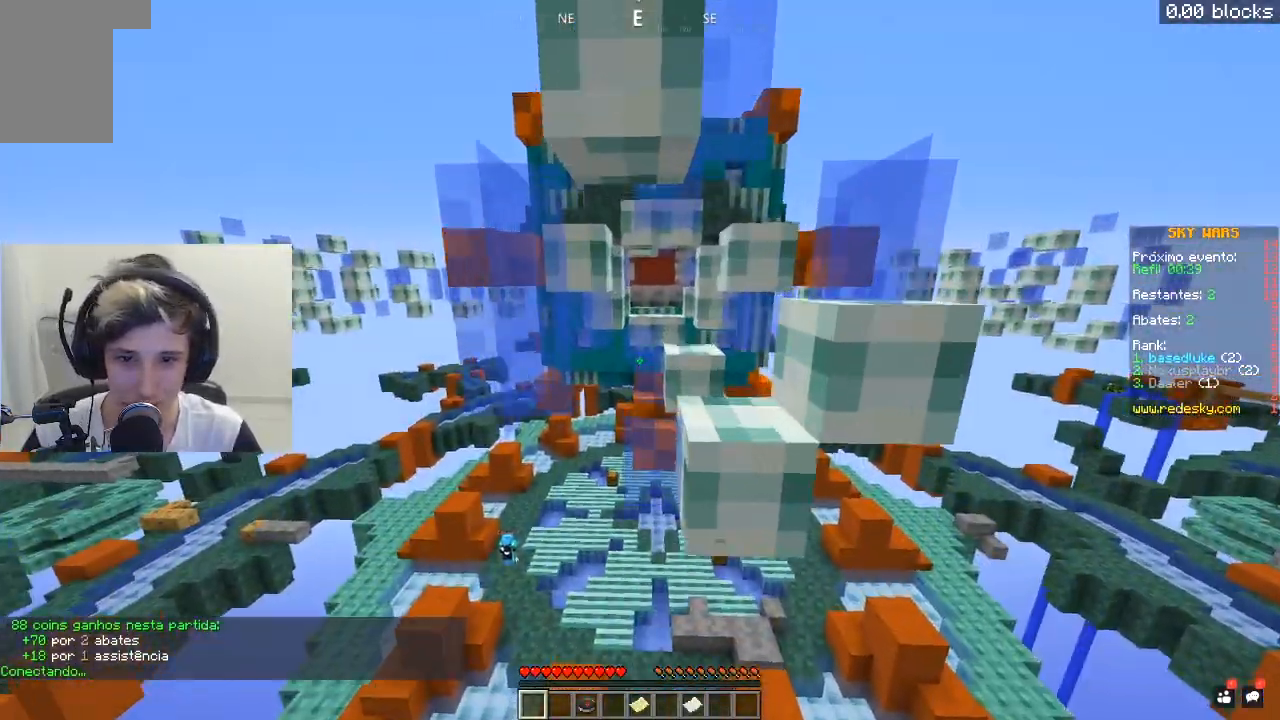
{"keys": ["w"], "mouse": [], "events": []}
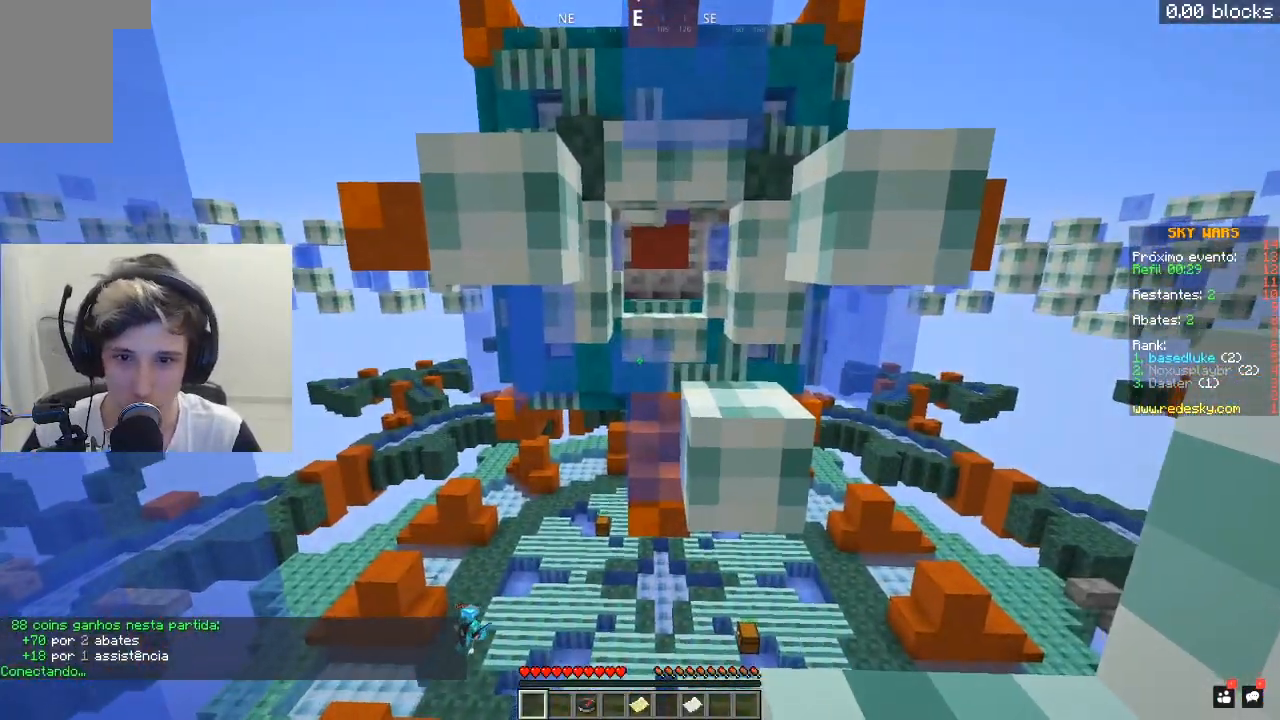
{"keys": ["a", "space", "w"], "mouse": [], "events": [[17, "d", "down"], [217, "d", "up"], [317, "space", "down"], [467, "a", "down"]]}
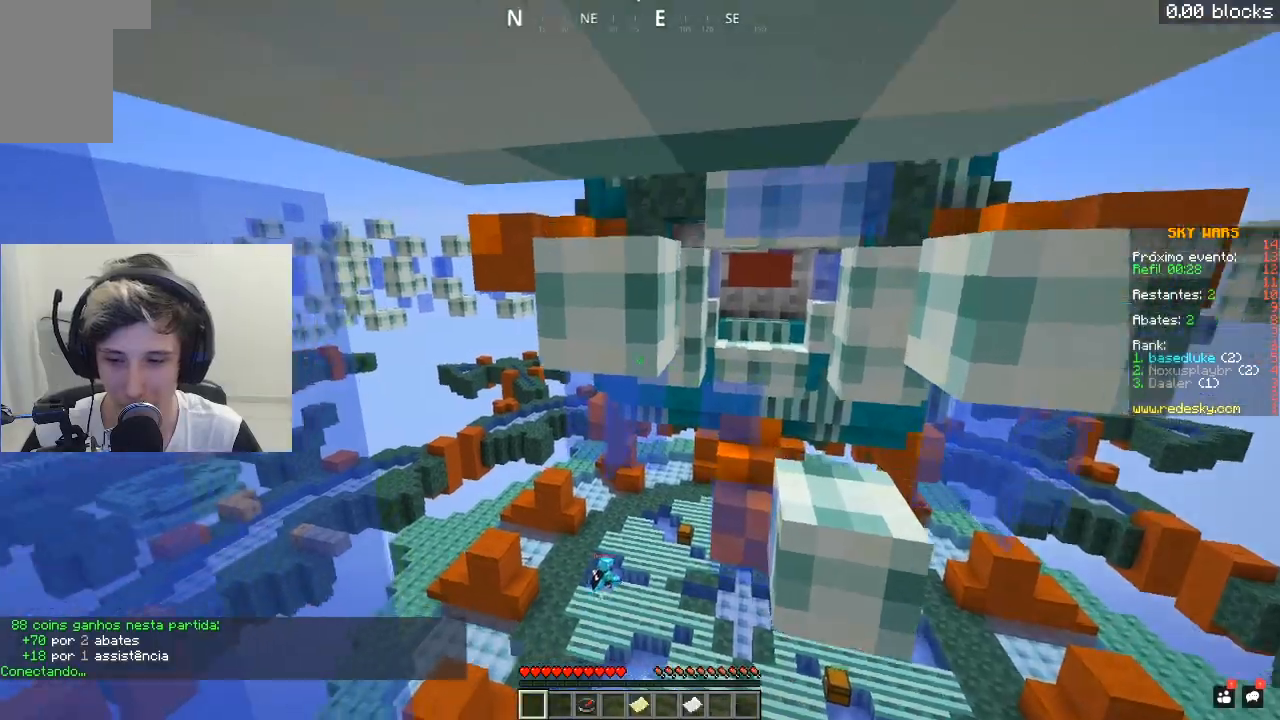
{"keys": ["a", "w"], "mouse": [], "events": [[67, "space", "up"], [317, "a", "up"], [467, "a", "down"]]}
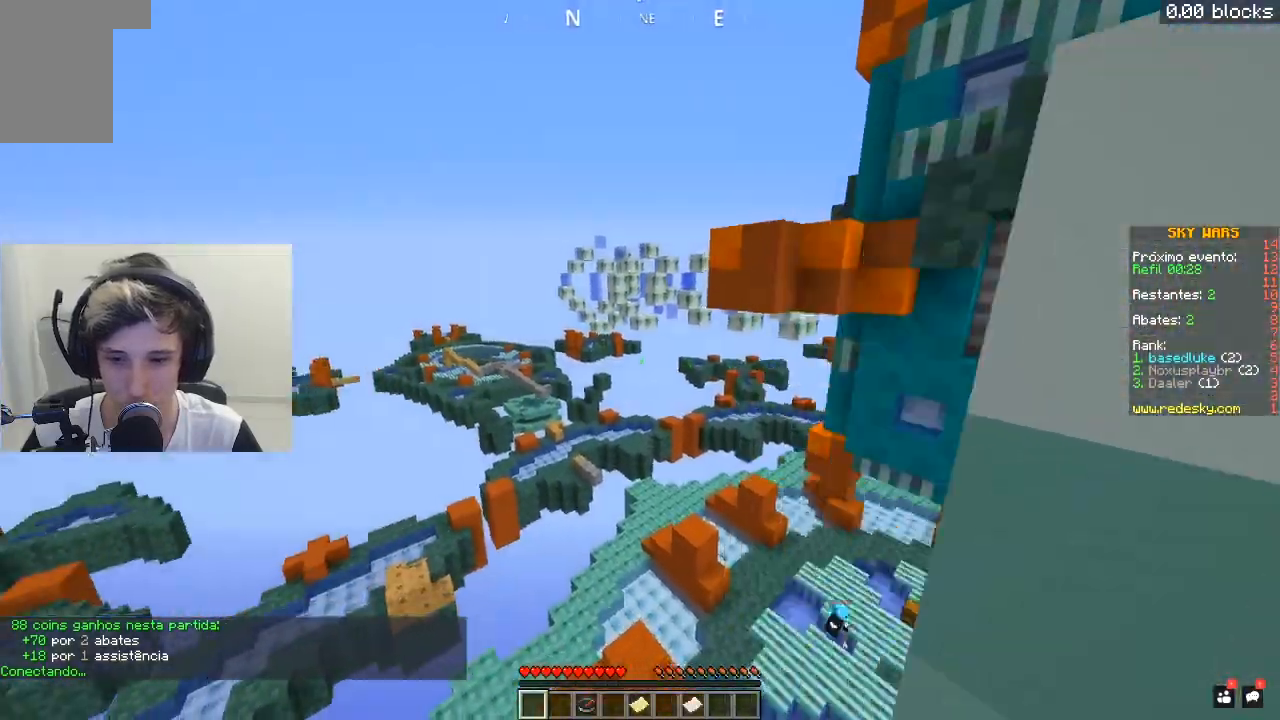
{"keys": ["d", "w"], "mouse": [], "events": [[217, "a", "up"], [417, "d", "down"]]}
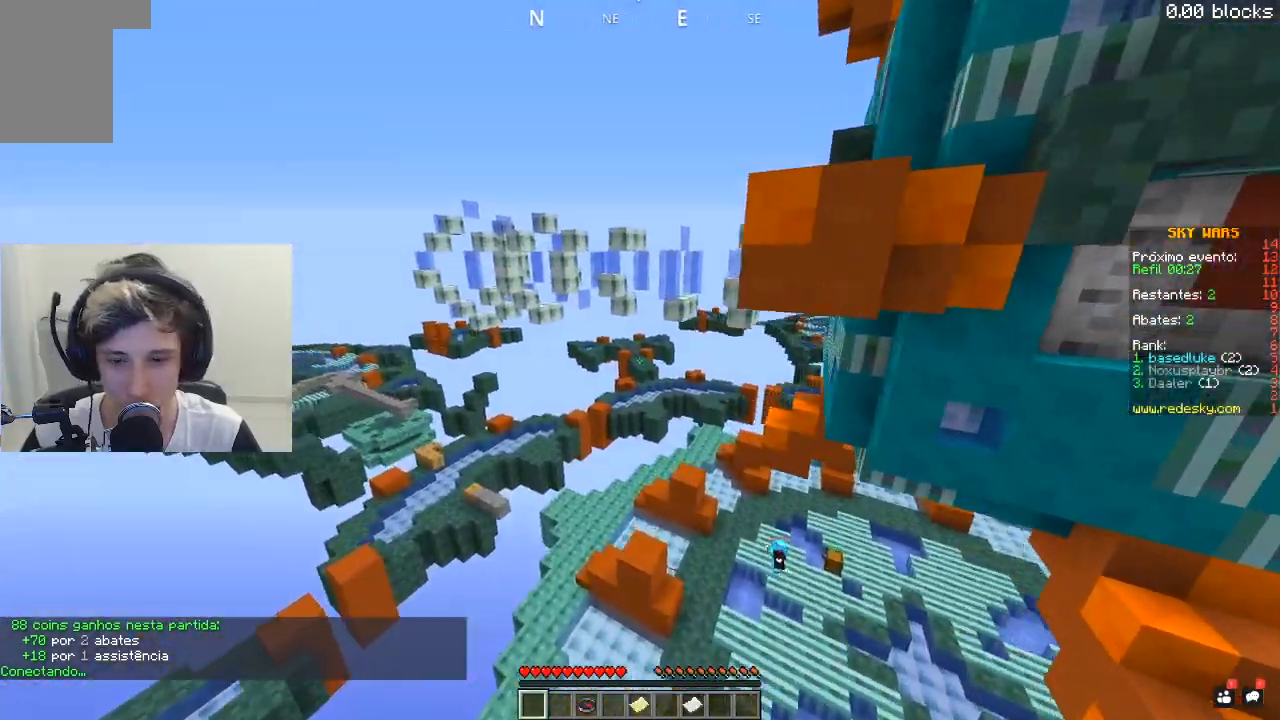
{"keys": ["w"], "mouse": [], "events": [[117, "d", "up"]]}
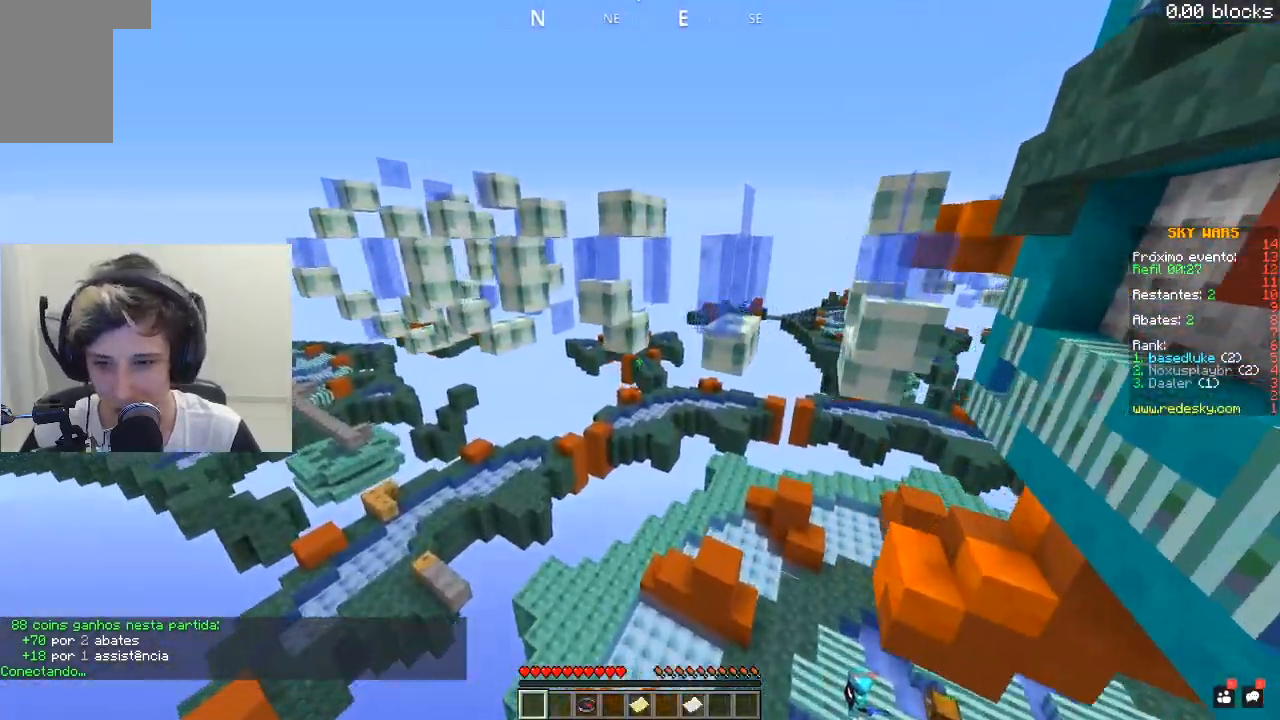
{"keys": ["d", "w"], "mouse": [], "events": [[367, "d", "down"]]}
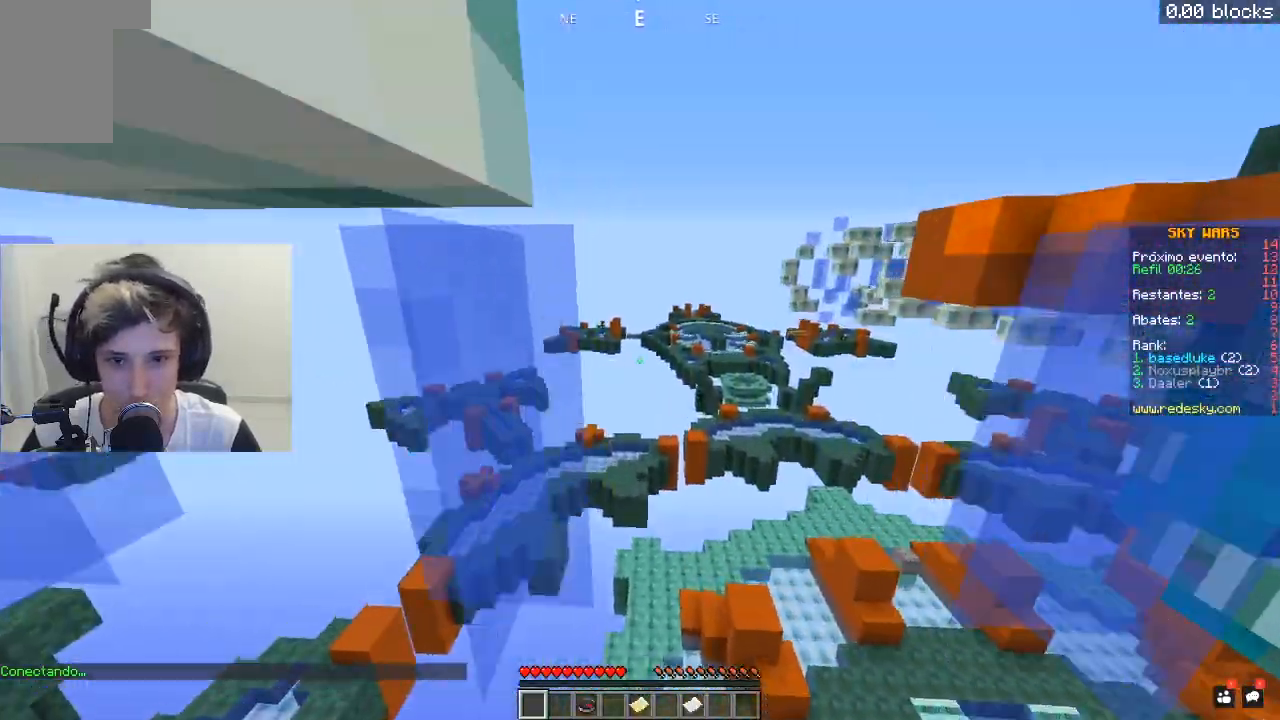
{"keys": ["w"], "mouse": [], "events": [[117, "d", "up"]]}
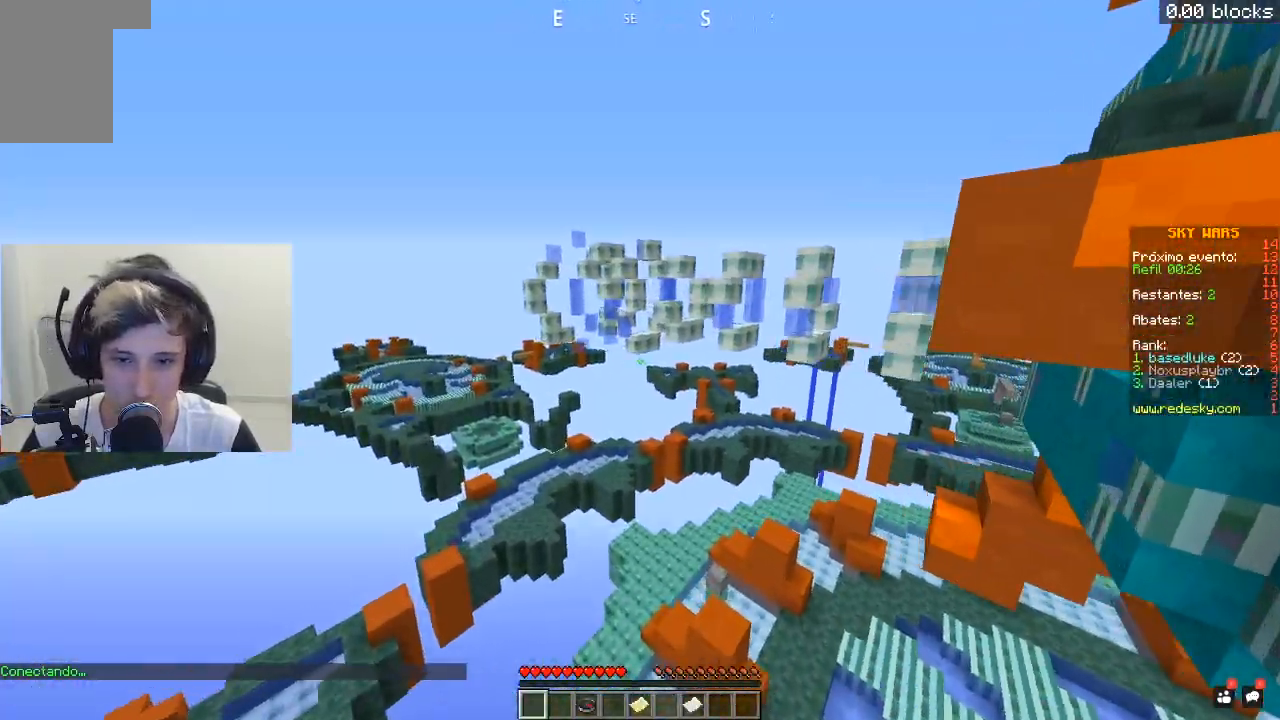
{"keys": ["d", "space", "w"], "mouse": [], "events": [[167, "d", "down"], [267, "space", "down"]]}
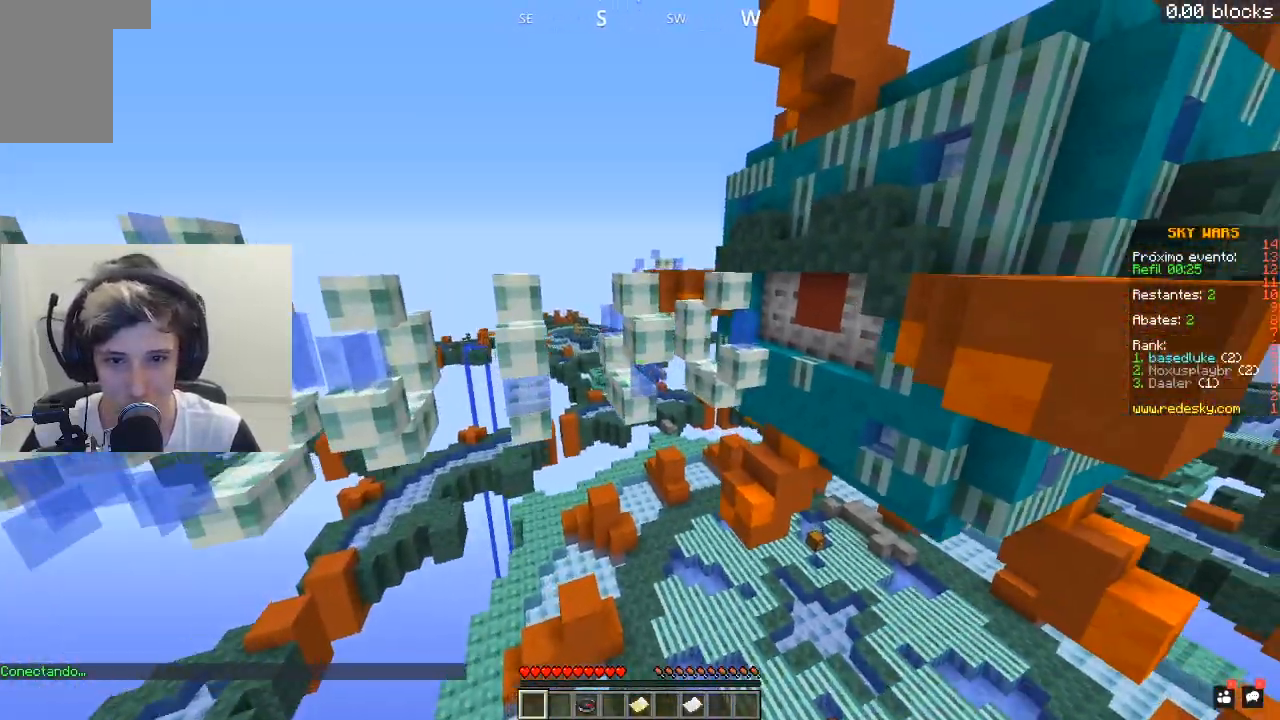
{"keys": ["space", "w"], "mouse": [], "events": [[317, "d", "up"]]}
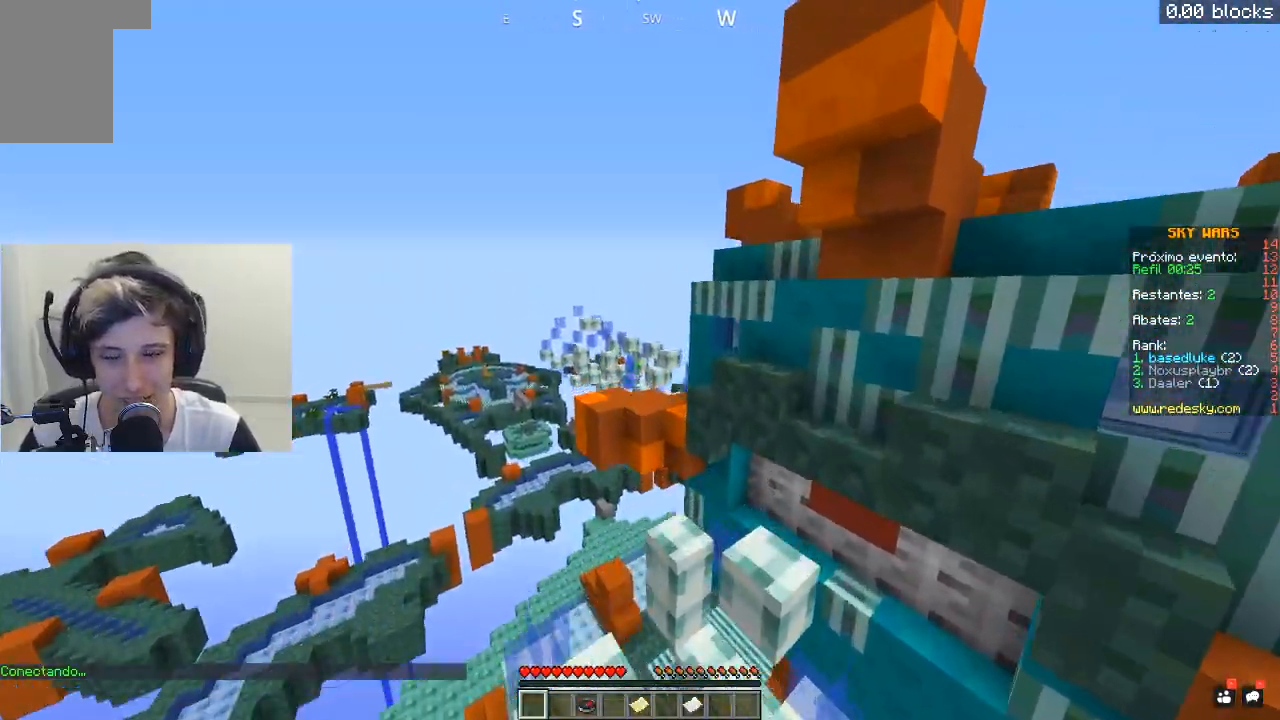
{"keys": ["d", "space", "w"], "mouse": [], "events": [[67, "a", "down"], [317, "a", "up"], [467, "d", "down"]]}
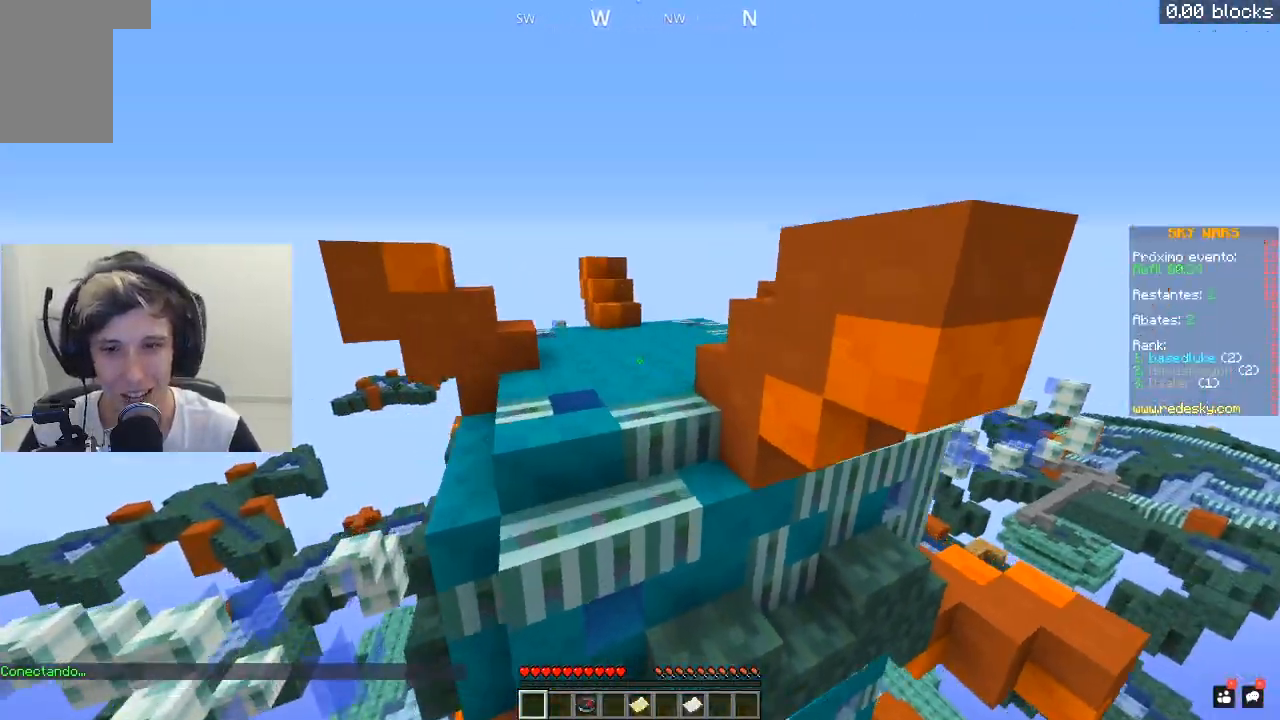
{"keys": ["d", "w"], "mouse": [], "events": [[17, "space", "up"]]}
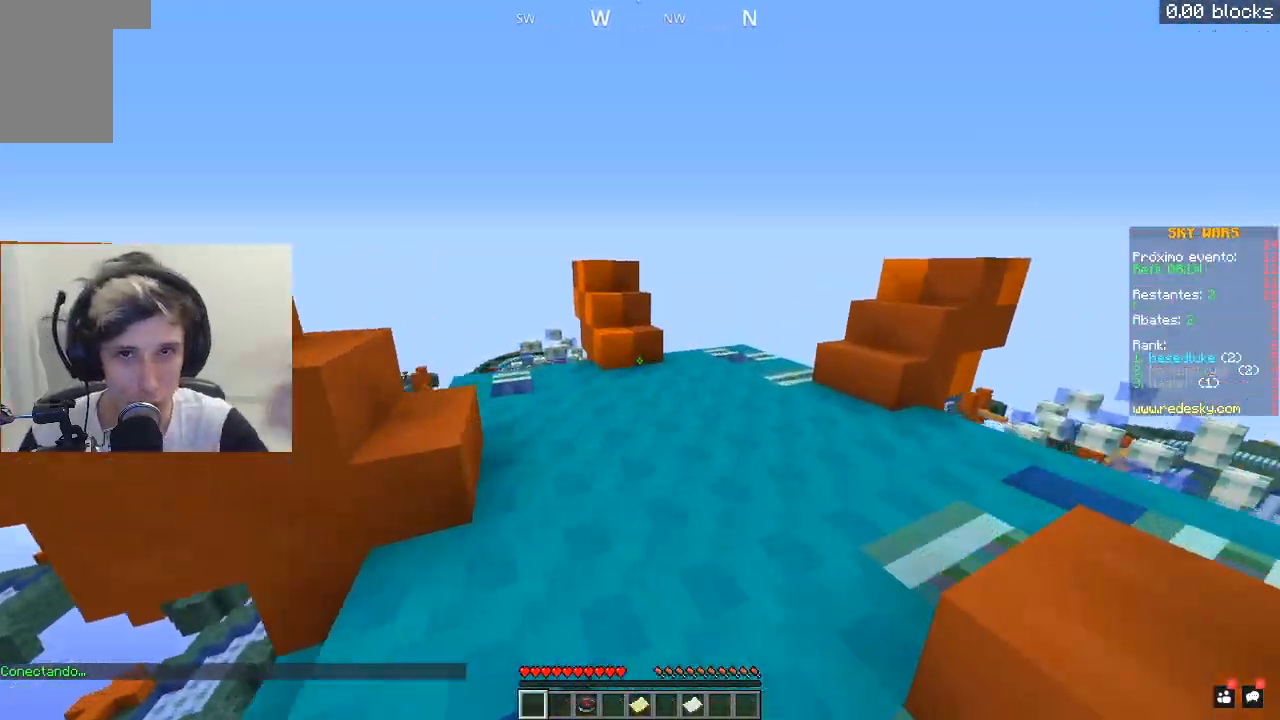
{"keys": ["w"], "mouse": [], "events": [[217, "d", "up"]]}
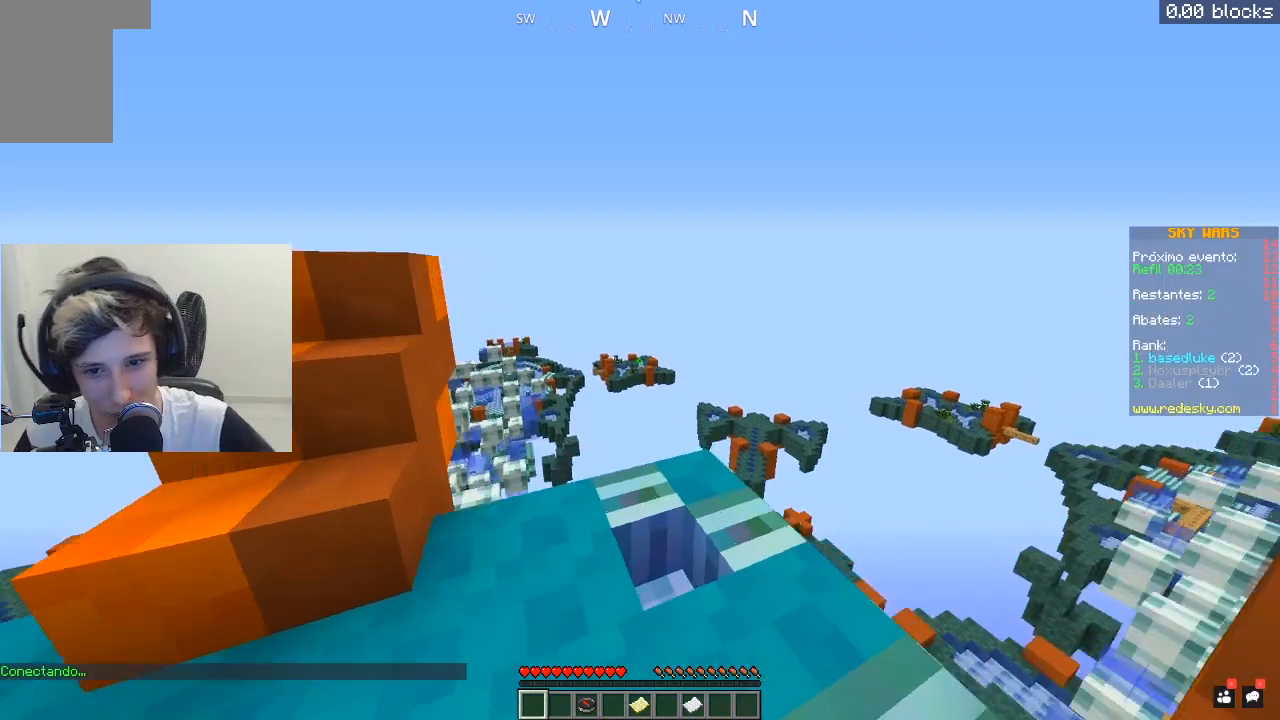
{"keys": ["w"], "mouse": [], "events": []}
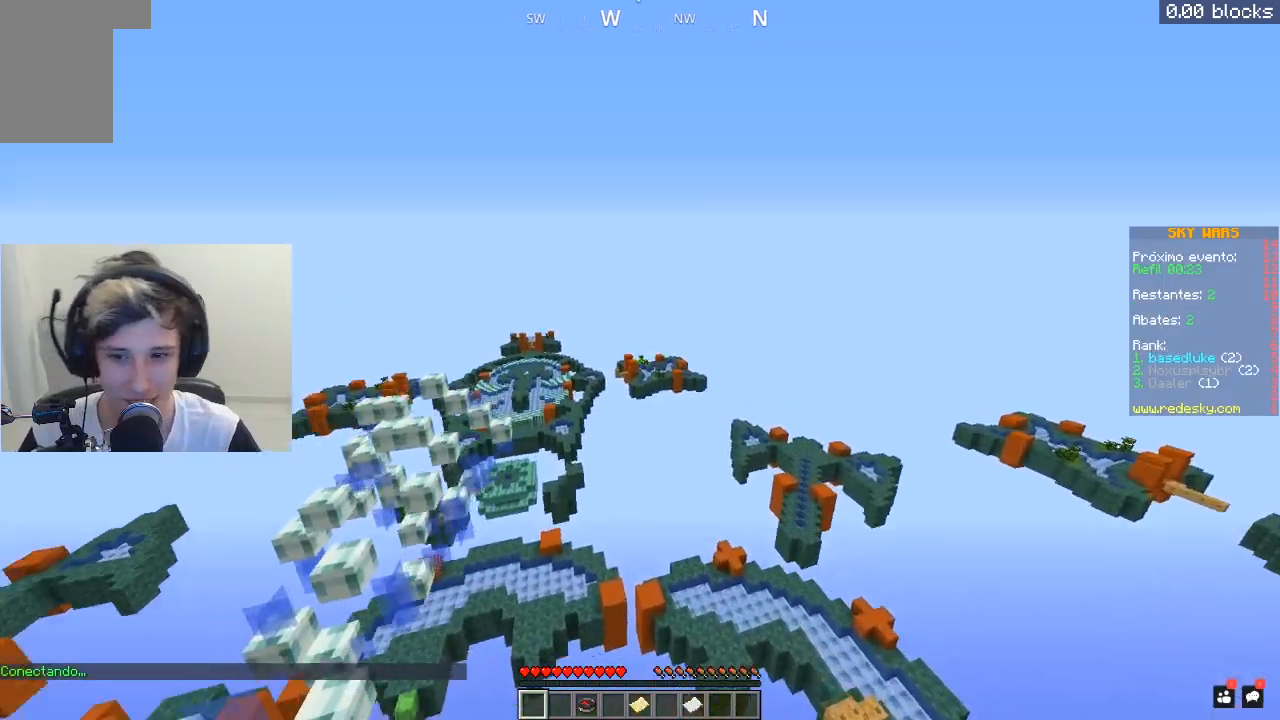
{"keys": [], "mouse": [], "events": [[167, "a", "down"], [350, "a", "up"], [350, "w", "up"]]}
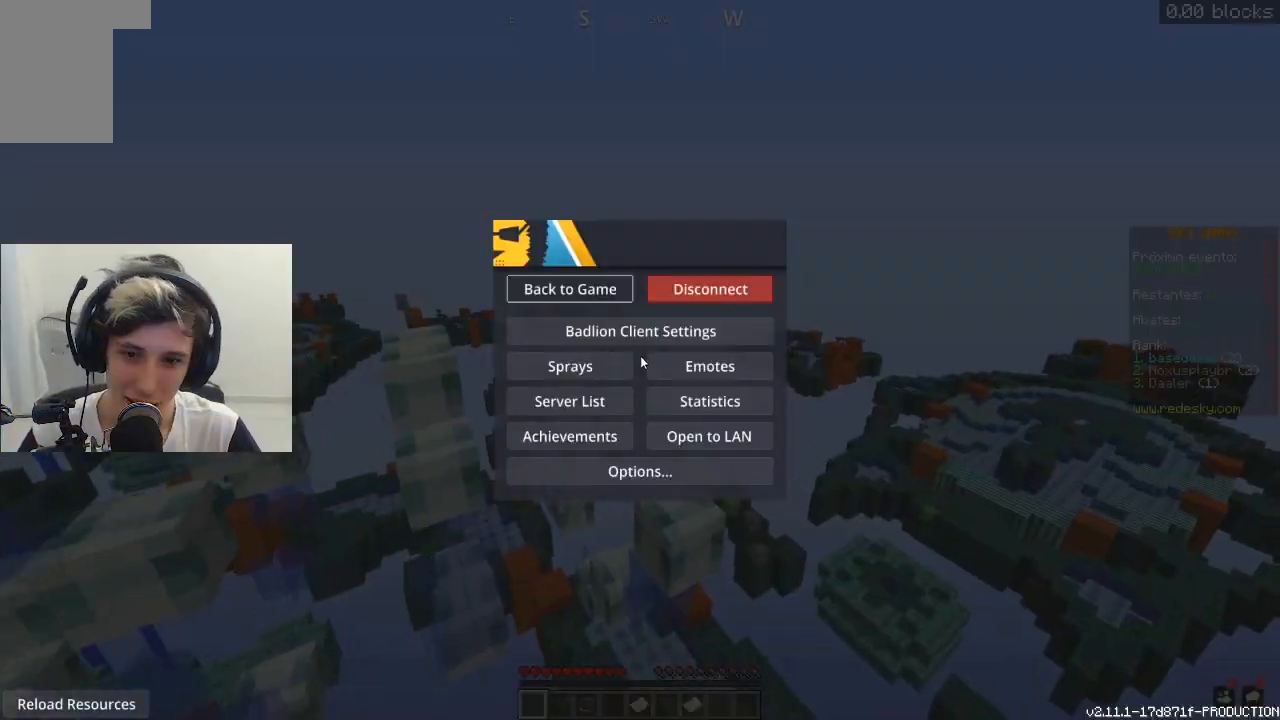
{"keys": [], "mouse": [], "events": []}
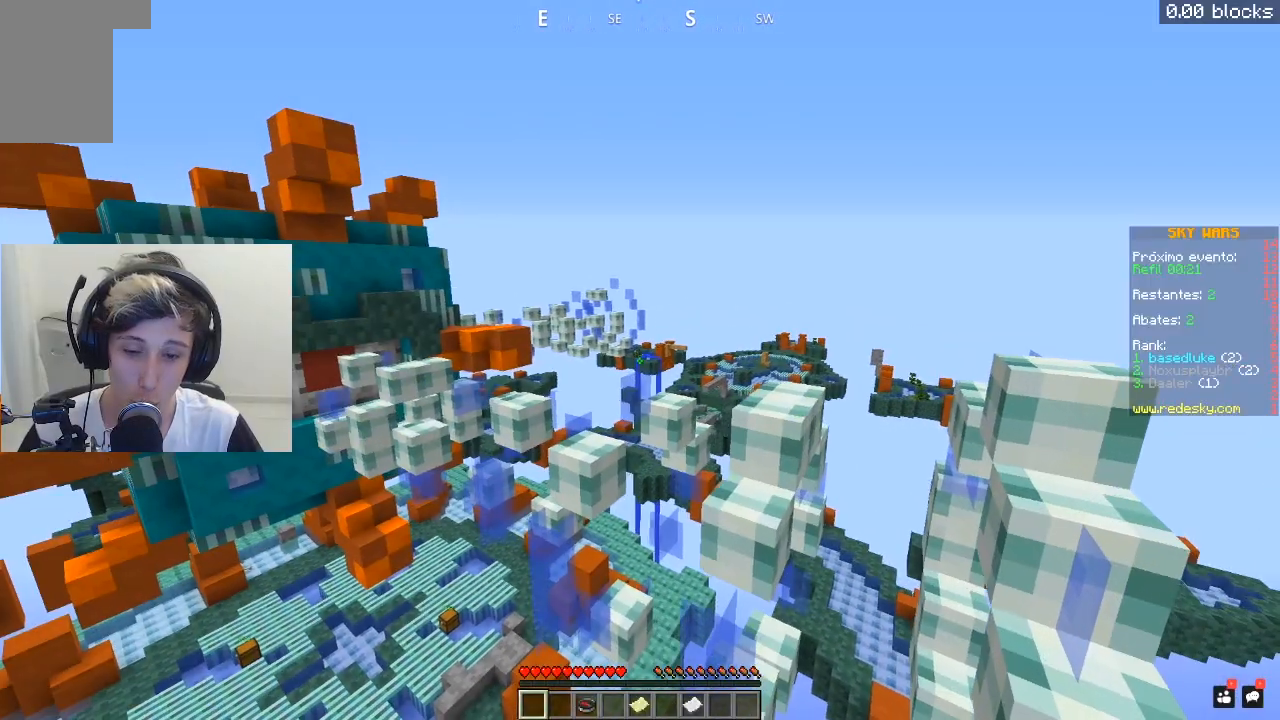
{"keys": [], "mouse": [], "events": [[17, "w", "down"], [200, "w", "up"]]}